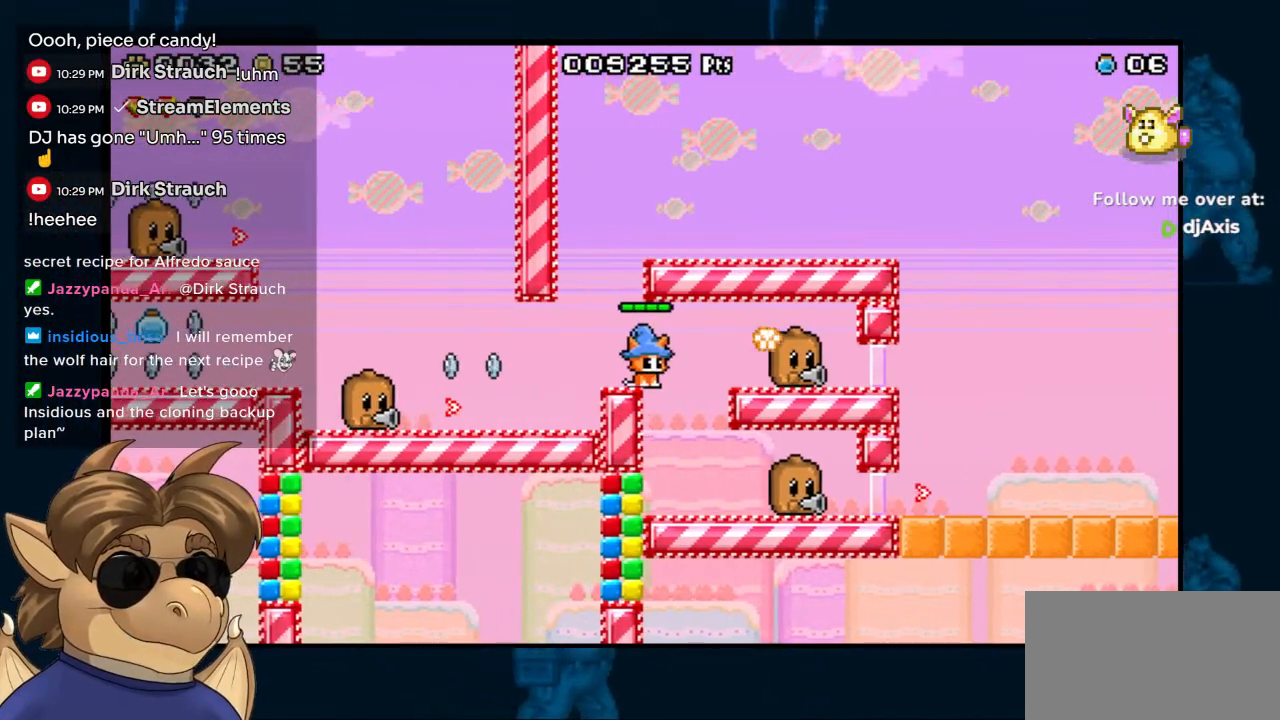
Gameplay with a controller (Nintendo layout); each line is a JSON object with the inputs held at the frame after it. "events" lists button and stick changes between this image and that frame as [ms after this image, input, new state], when the widget could be followed in between. Not read: DPAD_LEFT DPAD_UP L1 L2 L3 R1 R2 R3 START Z.
{"buttons": [], "left_stick": "center", "right_stick": "center", "events": [[50, "Y", "up"], [117, "Y", "down"], [200, "Y", "up"], [233, "Y", "down"], [250, "DPAD_RIGHT", "down"], [333, "Y", "up"], [433, "DPAD_RIGHT", "up"]]}
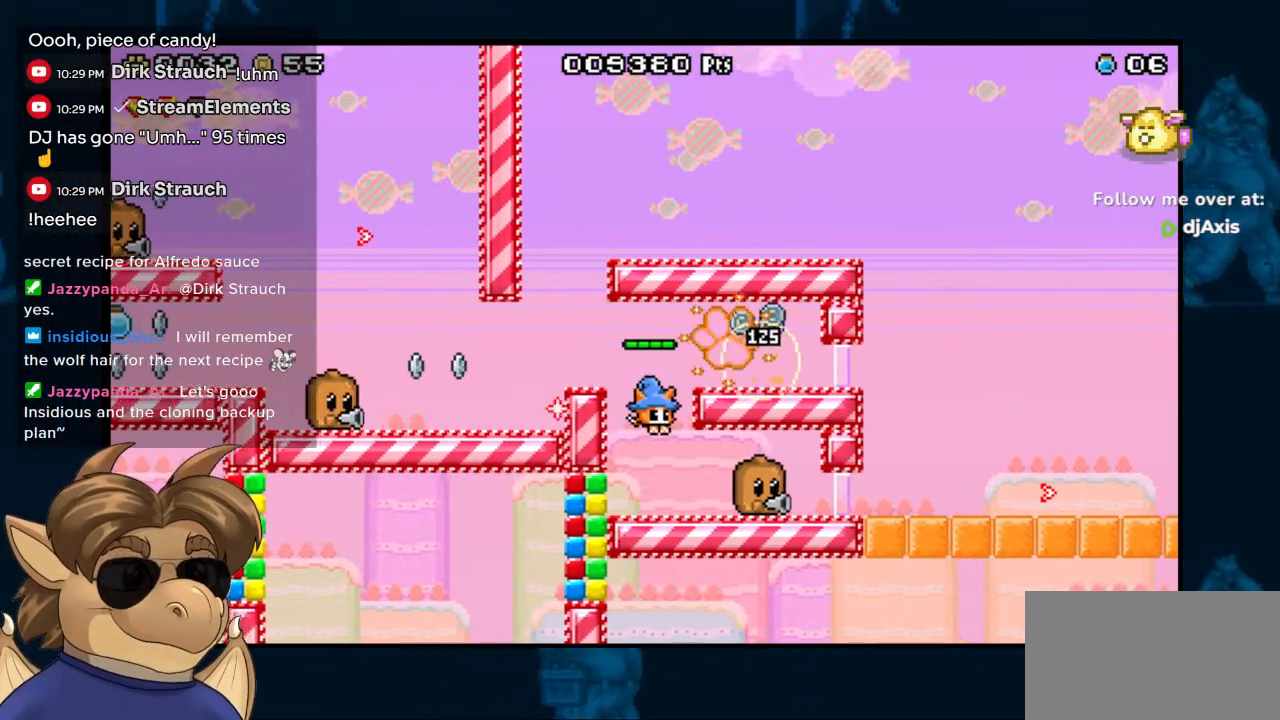
{"buttons": ["Y"], "left_stick": "center", "right_stick": "center", "events": [[167, "Y", "down"], [383, "Y", "up"], [467, "Y", "down"]]}
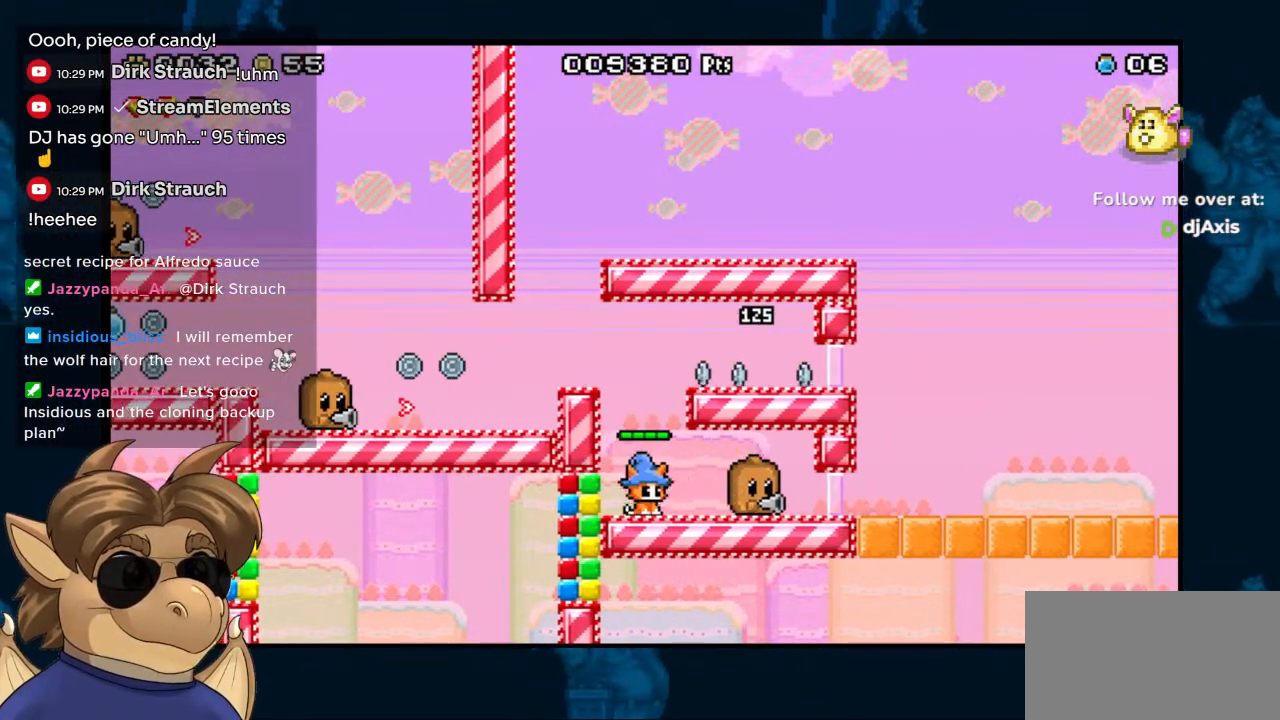
{"buttons": ["DPAD_RIGHT"], "left_stick": "center", "right_stick": "center", "events": [[50, "Y", "up"], [67, "DPAD_RIGHT", "down"], [100, "Y", "down"], [183, "Y", "up"], [233, "Y", "down"], [300, "Y", "up"]]}
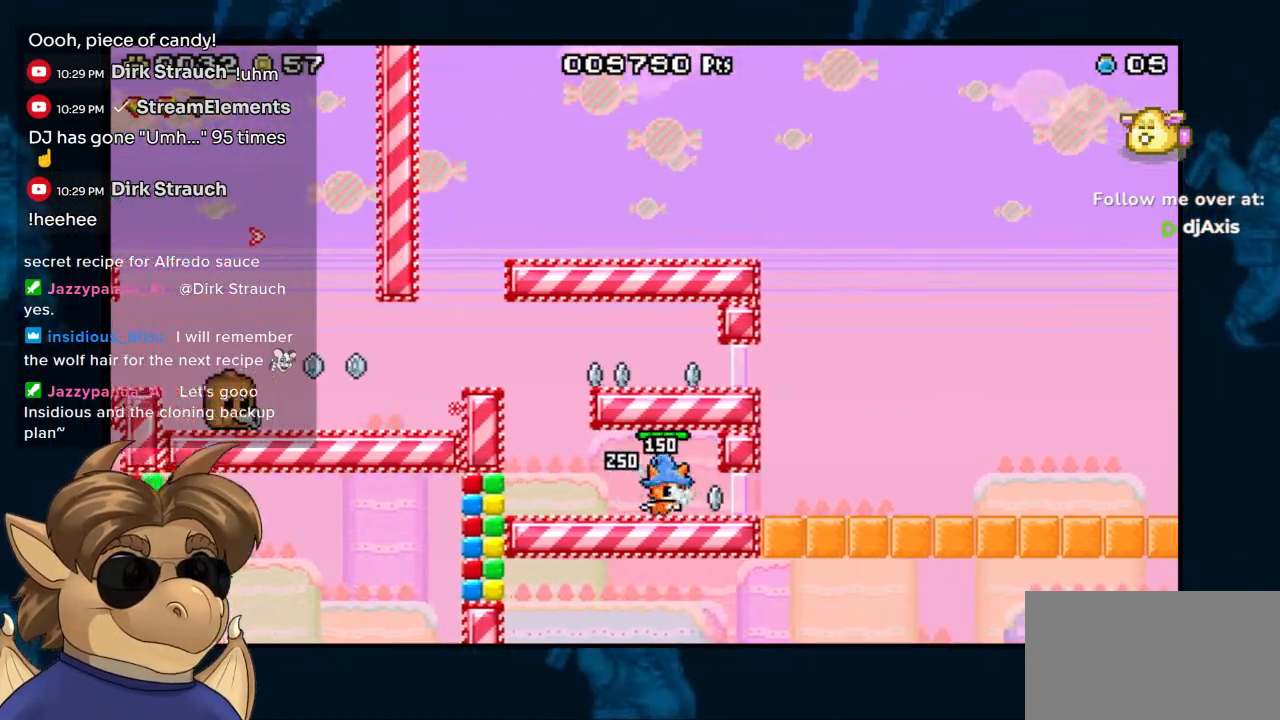
{"buttons": ["B", "DPAD_RIGHT"], "left_stick": "center", "right_stick": "center", "events": [[17, "DPAD_RIGHT", "up"], [417, "B", "down"], [500, "DPAD_RIGHT", "down"]]}
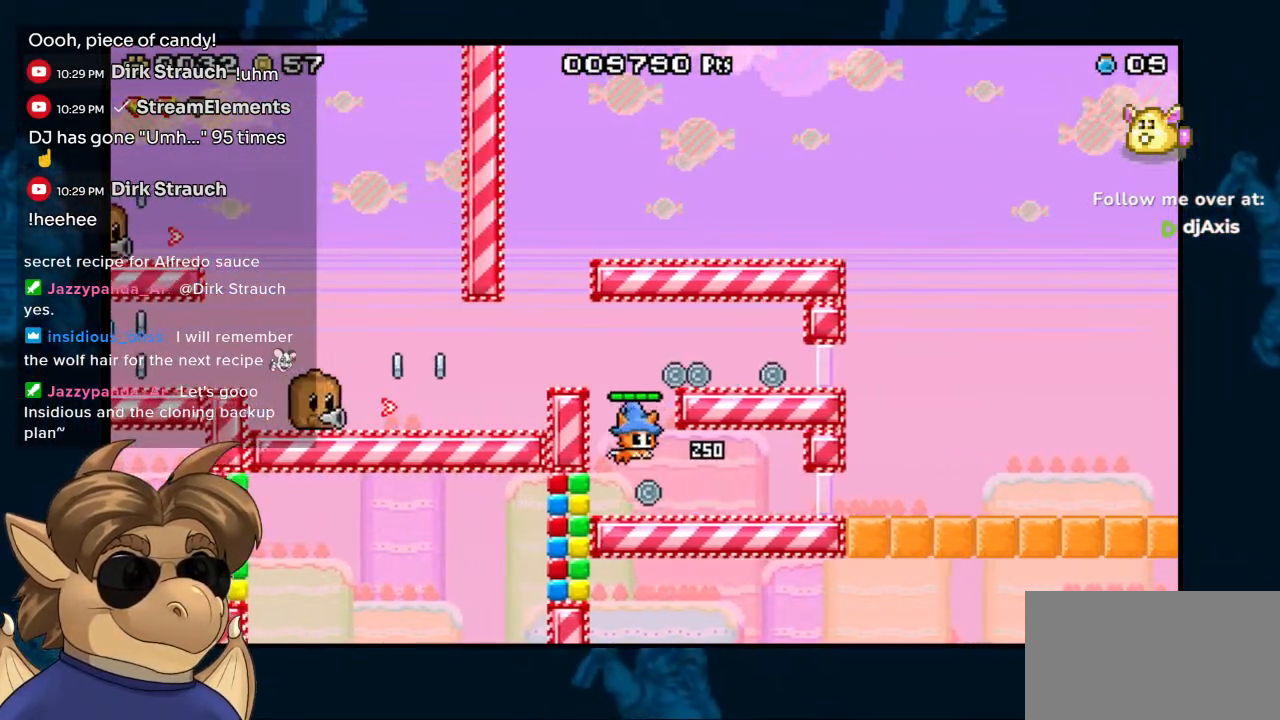
{"buttons": [], "left_stick": "center", "right_stick": "center", "events": [[200, "B", "up"], [467, "DPAD_RIGHT", "up"]]}
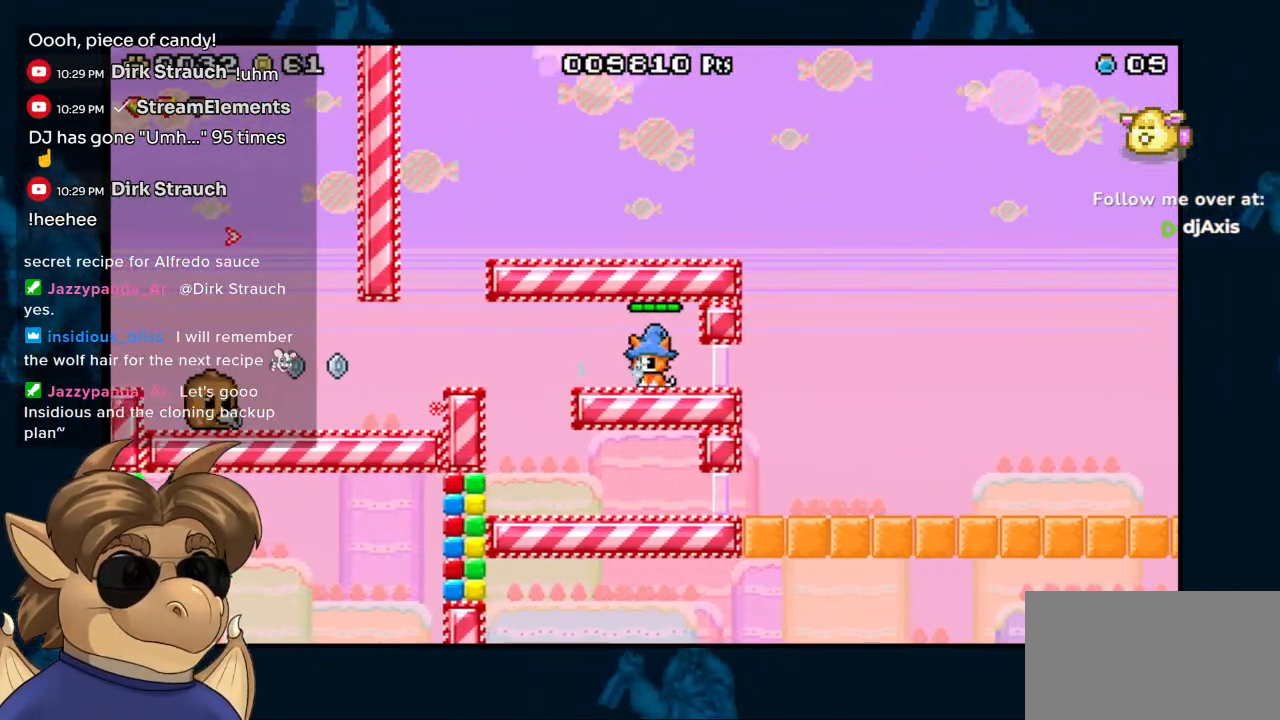
{"buttons": ["B"], "left_stick": "center", "right_stick": "center", "events": [[283, "B", "down"]]}
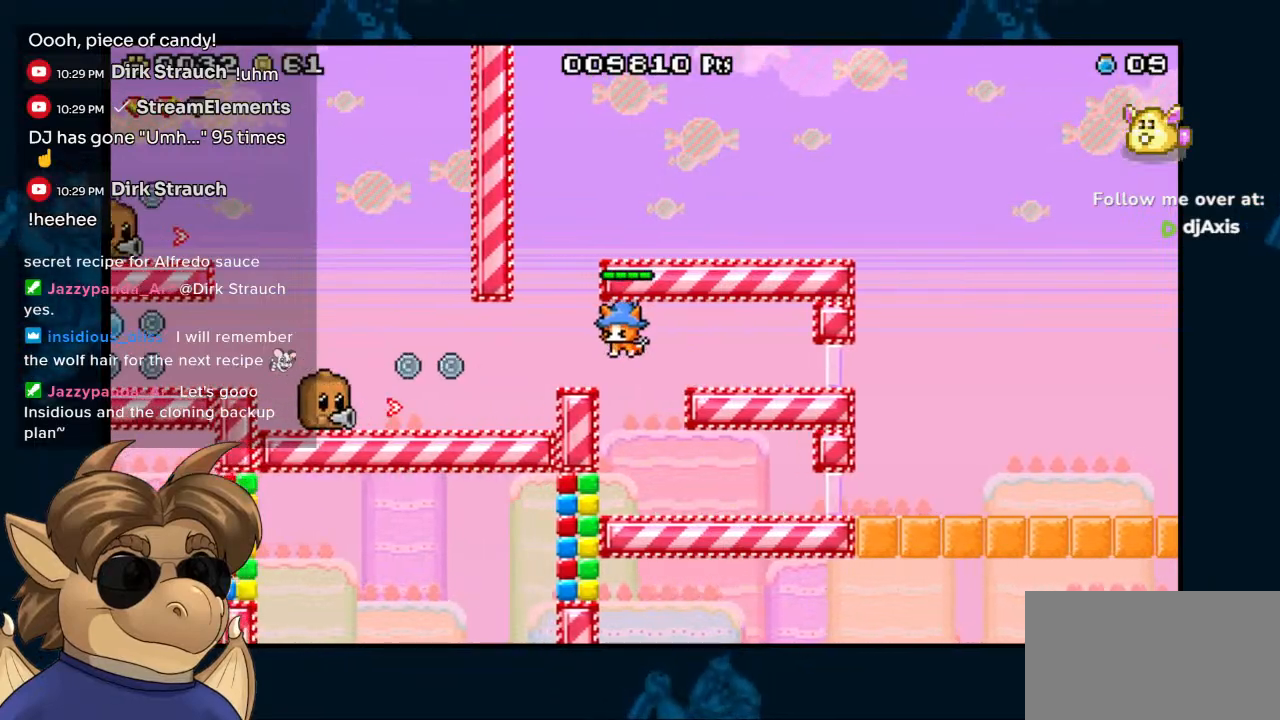
{"buttons": [], "left_stick": "center", "right_stick": "center", "events": [[67, "B", "up"], [267, "Y", "down"], [350, "Y", "up"], [417, "Y", "down"], [500, "Y", "up"]]}
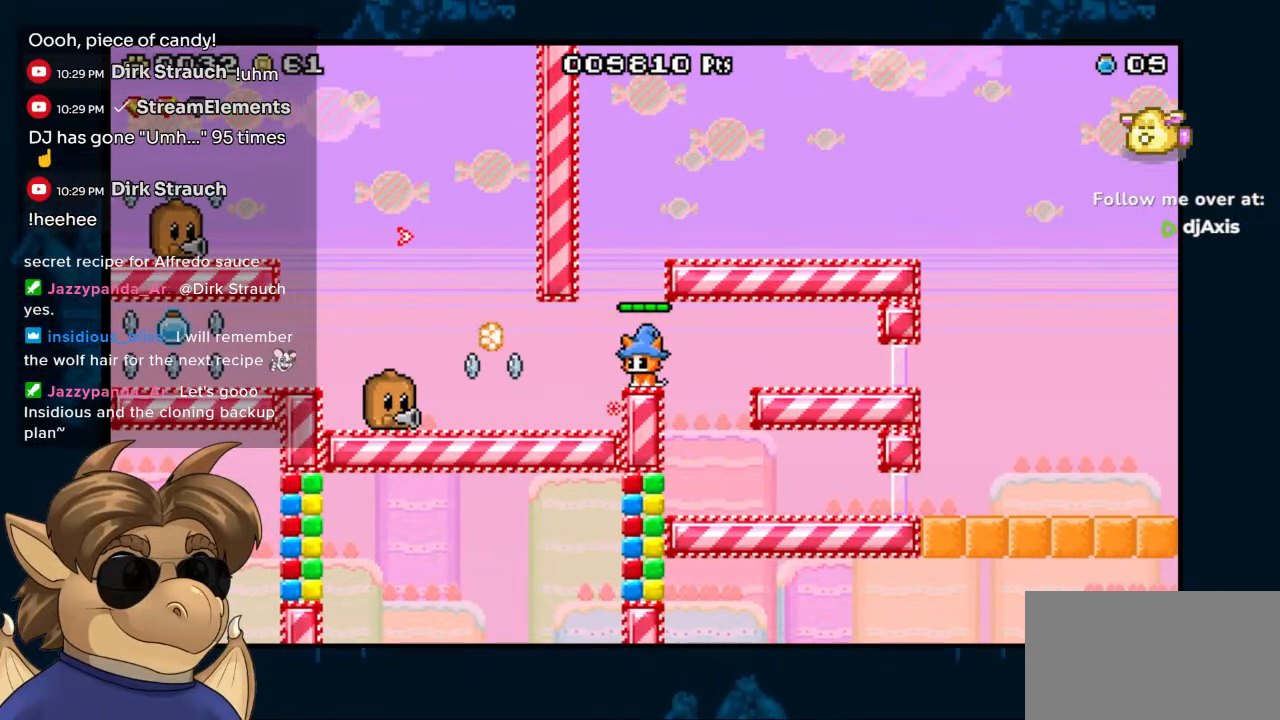
{"buttons": ["DPAD_DOWN"], "left_stick": "center", "right_stick": "center", "events": [[50, "Y", "down"], [133, "Y", "up"], [200, "Y", "down"], [283, "Y", "up"], [350, "Y", "down"], [433, "Y", "up"], [500, "DPAD_DOWN", "down"]]}
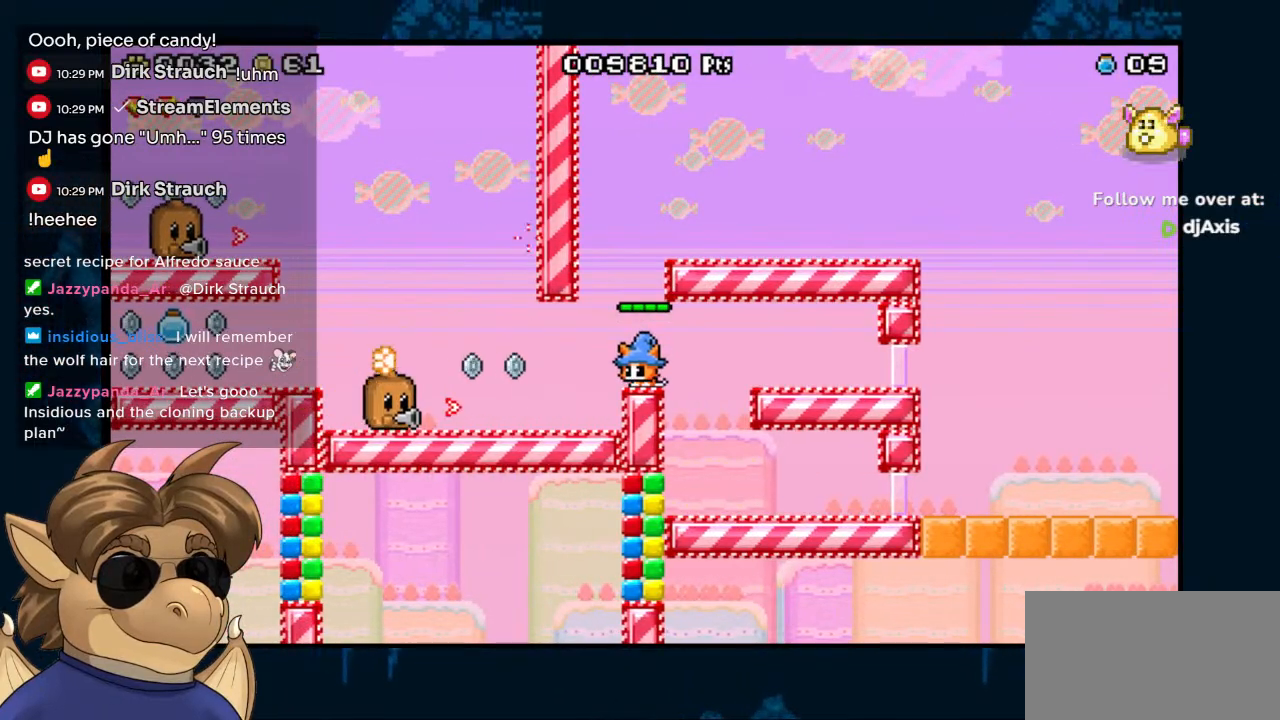
{"buttons": ["DPAD_DOWN"], "left_stick": "center", "right_stick": "center", "events": [[50, "Y", "down"], [117, "Y", "up"], [217, "Y", "down"], [283, "Y", "up"], [350, "Y", "down"], [433, "Y", "up"]]}
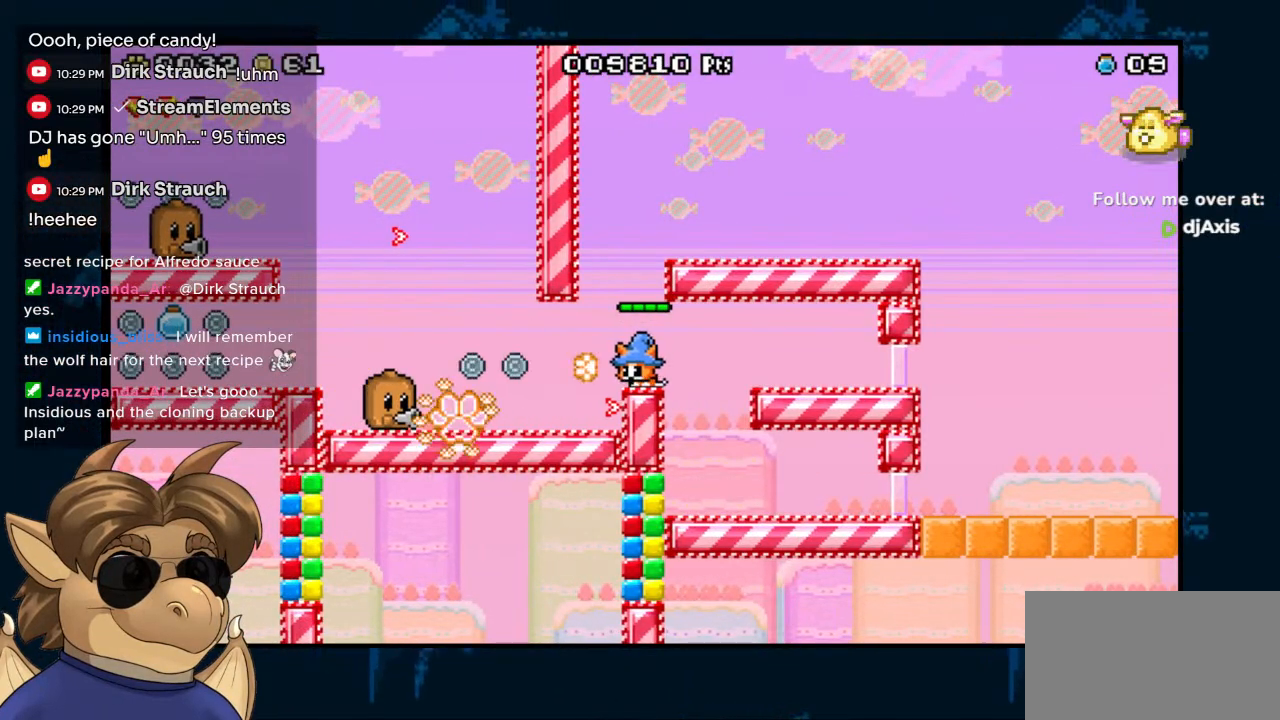
{"buttons": ["DPAD_DOWN"], "left_stick": "center", "right_stick": "center", "events": [[17, "Y", "down"], [83, "Y", "up"], [100, "DPAD_DOWN", "up"], [150, "DPAD_DOWN", "down"], [183, "Y", "down"], [250, "Y", "up"], [300, "DPAD_DOWN", "up"], [433, "DPAD_DOWN", "down"], [433, "Y", "down"], [500, "Y", "up"]]}
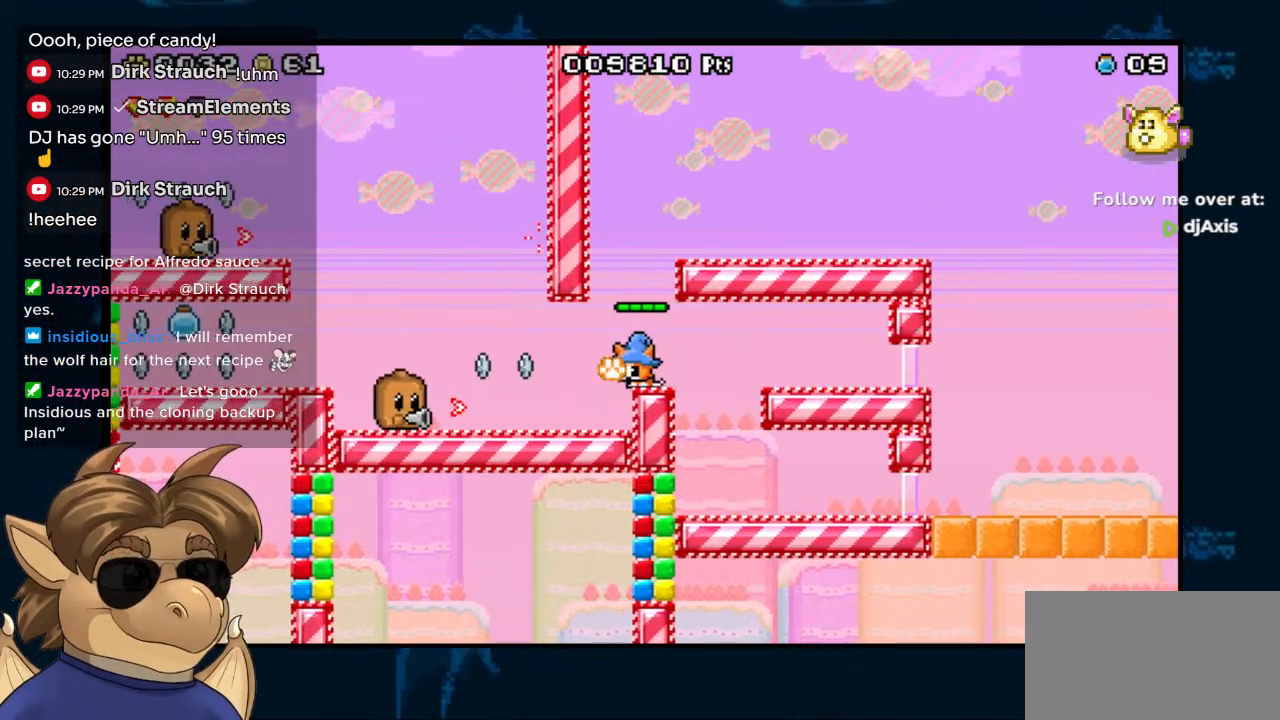
{"buttons": [], "left_stick": "center", "right_stick": "center", "events": [[100, "Y", "down"], [167, "Y", "up"], [250, "Y", "down"], [317, "Y", "up"], [367, "DPAD_DOWN", "up"], [417, "Y", "down"], [500, "Y", "up"]]}
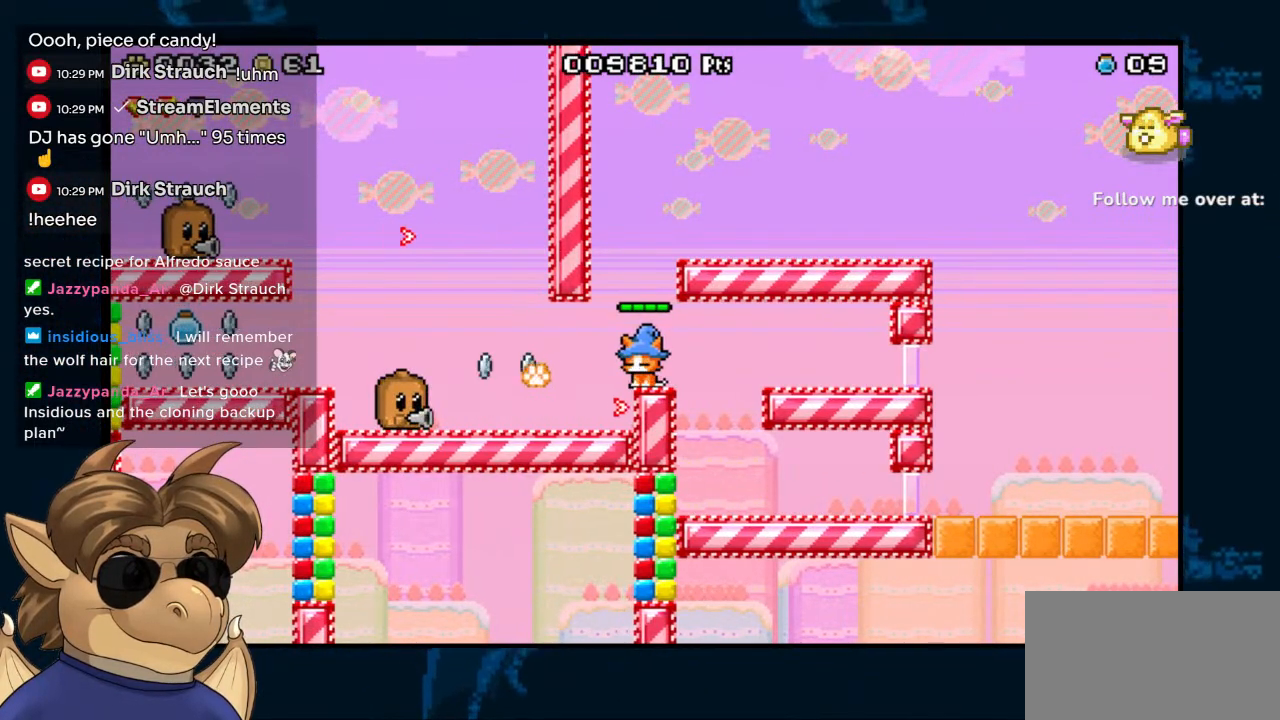
{"buttons": [], "left_stick": "center", "right_stick": "center", "events": [[67, "Y", "down"], [100, "DPAD_DOWN", "down"], [150, "Y", "up"], [217, "Y", "down"], [300, "DPAD_DOWN", "up"], [300, "Y", "up"]]}
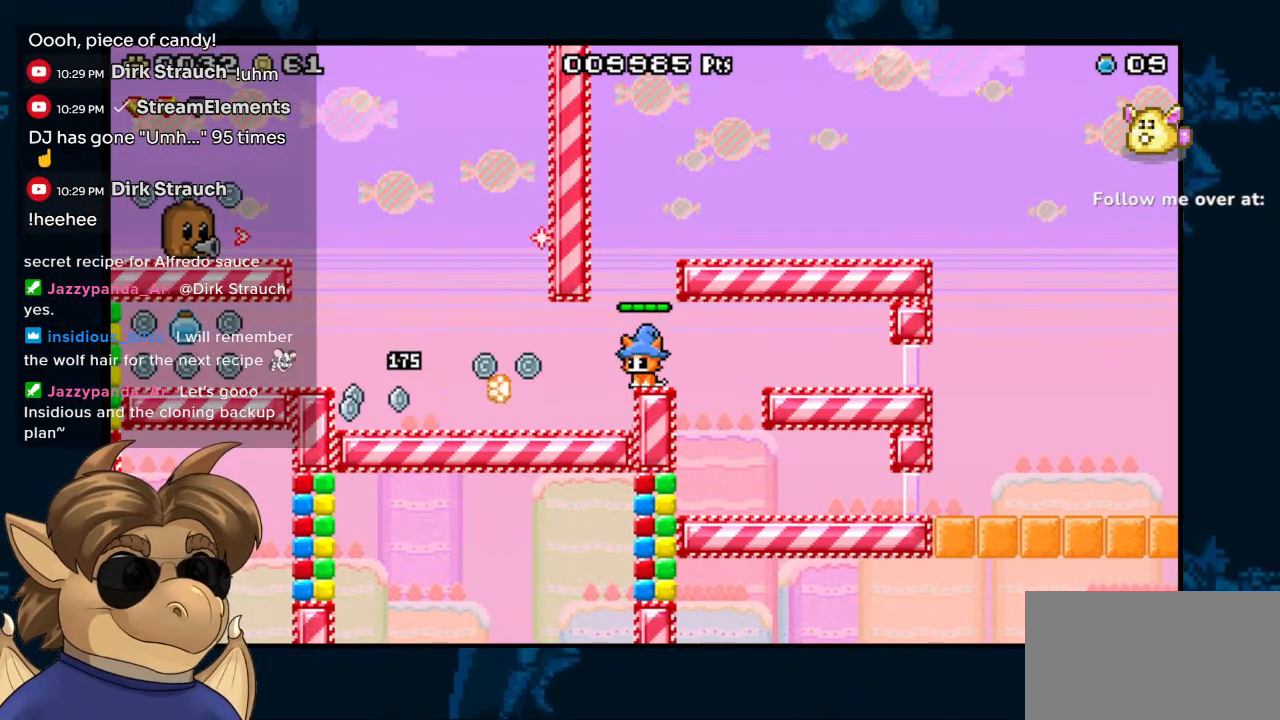
{"buttons": [], "left_stick": "center", "right_stick": "center", "events": []}
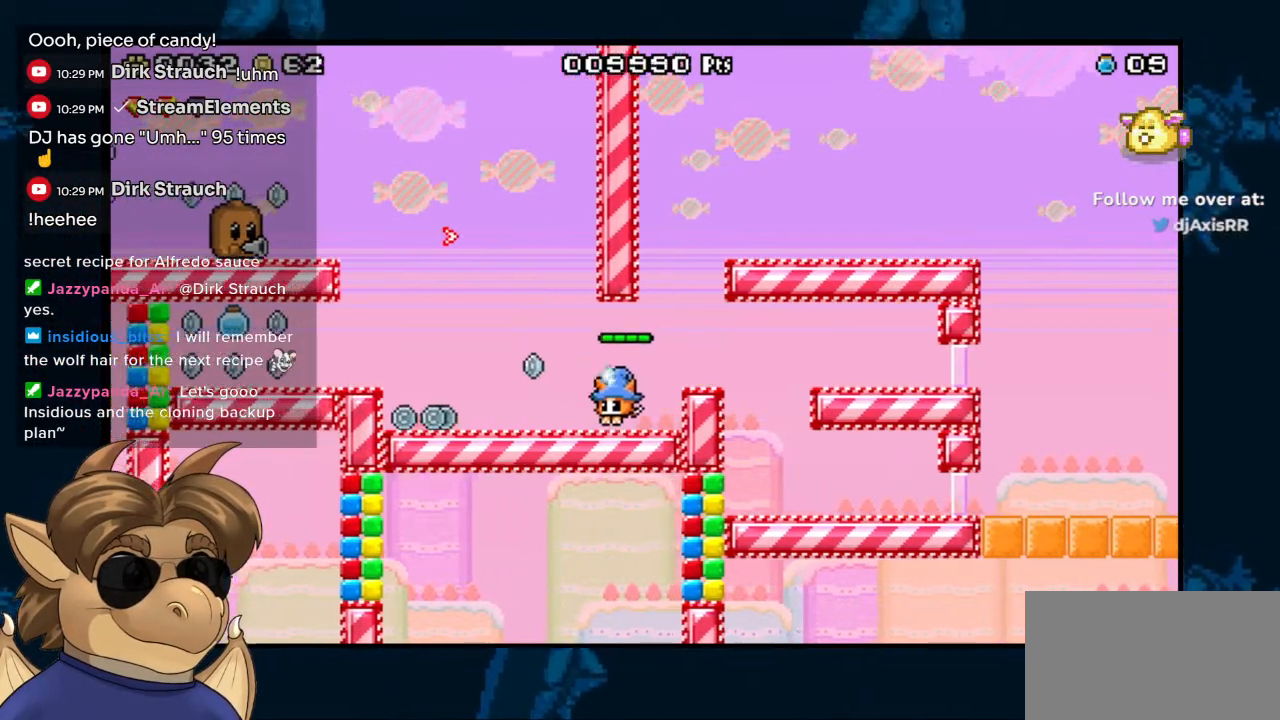
{"buttons": [], "left_stick": "center", "right_stick": "center", "events": []}
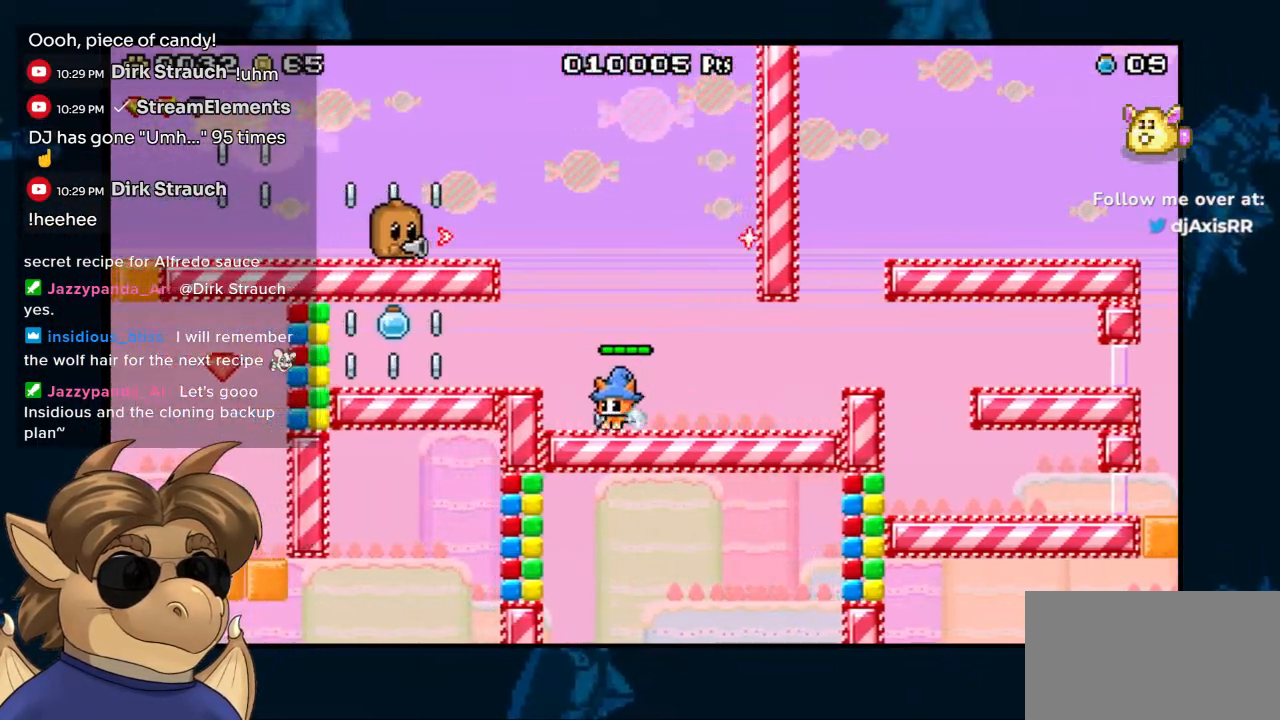
{"buttons": [], "left_stick": "center", "right_stick": "center", "events": [[50, "B", "down"], [100, "B", "up"]]}
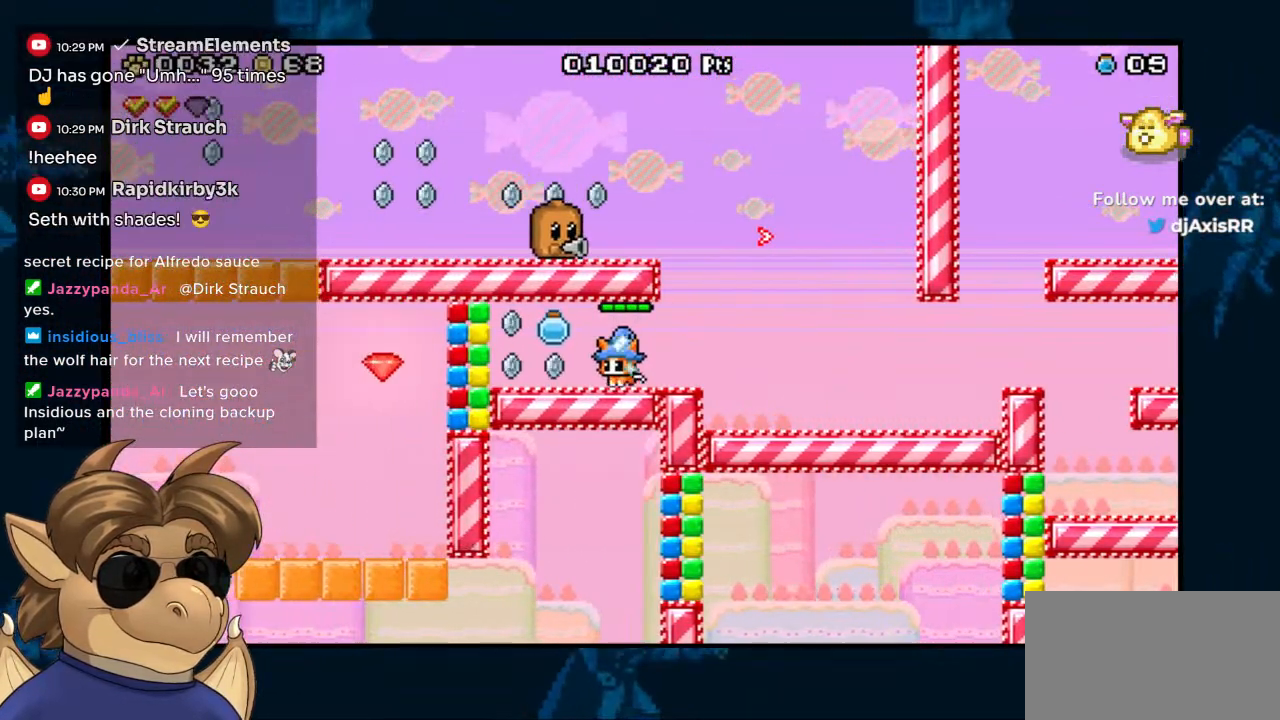
{"buttons": ["DPAD_RIGHT"], "left_stick": "center", "right_stick": "center", "events": [[333, "DPAD_RIGHT", "down"]]}
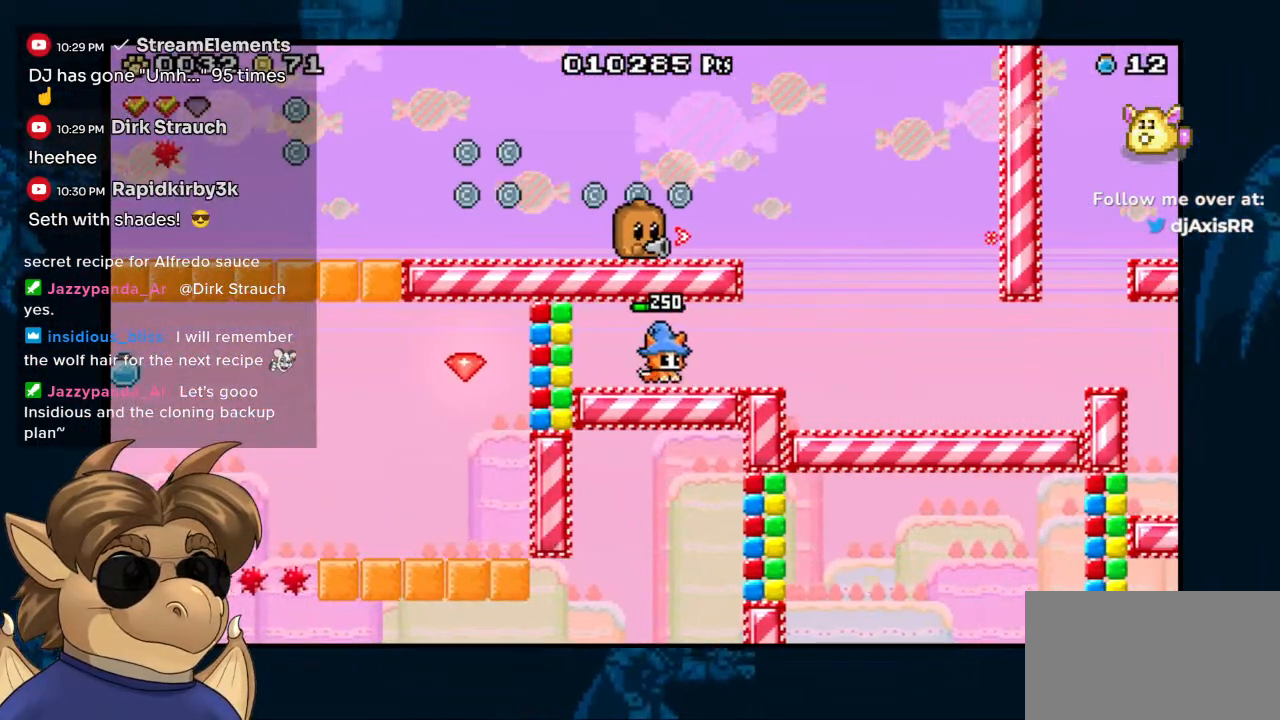
{"buttons": ["B", "DPAD_RIGHT"], "left_stick": "center", "right_stick": "center", "events": [[433, "B", "down"]]}
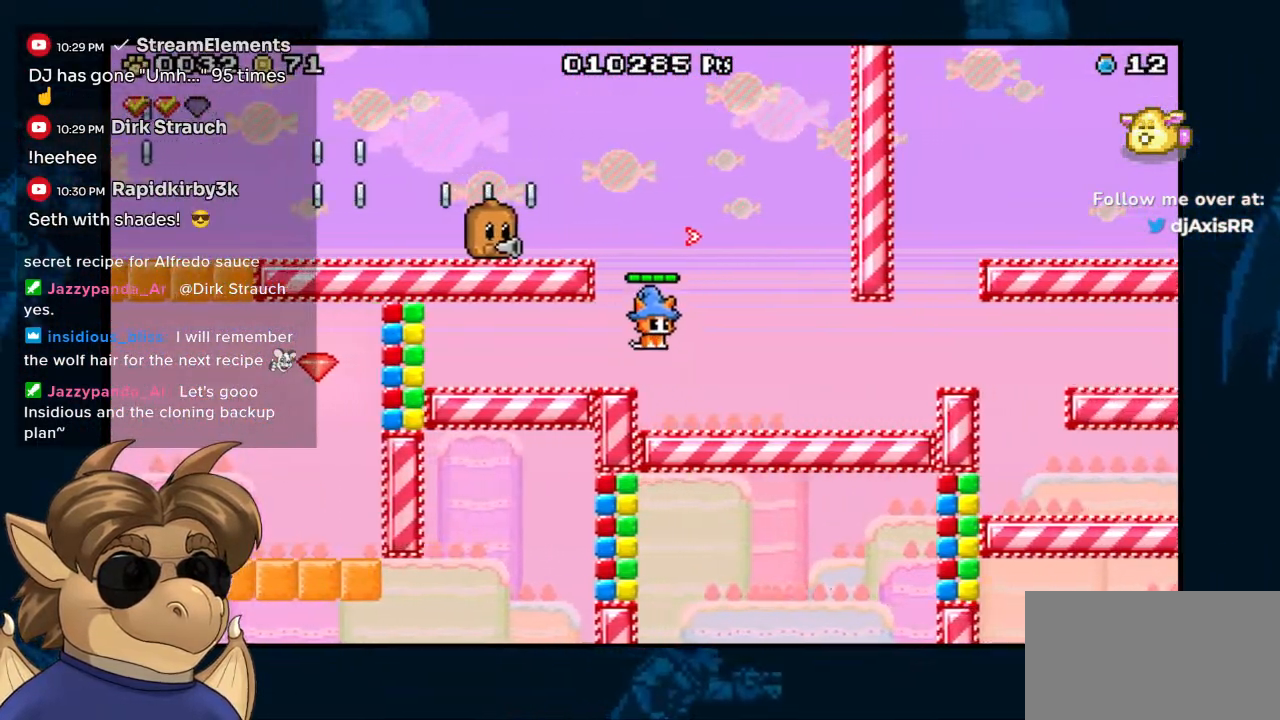
{"buttons": ["B"], "left_stick": "center", "right_stick": "center", "events": [[33, "DPAD_RIGHT", "up"], [117, "Y", "down"], [200, "B", "up"], [233, "Y", "up"], [383, "B", "down"]]}
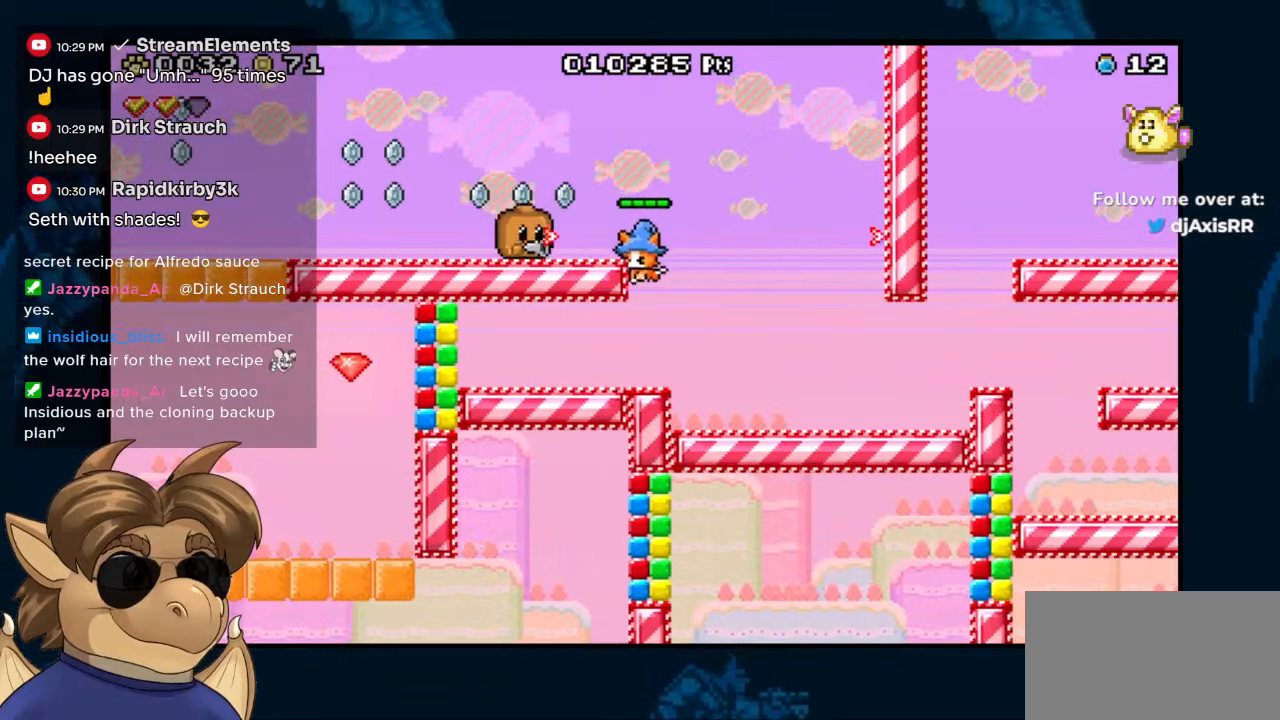
{"buttons": [], "left_stick": "center", "right_stick": "center", "events": [[200, "B", "up"], [283, "DPAD_RIGHT", "down"], [400, "DPAD_RIGHT", "up"]]}
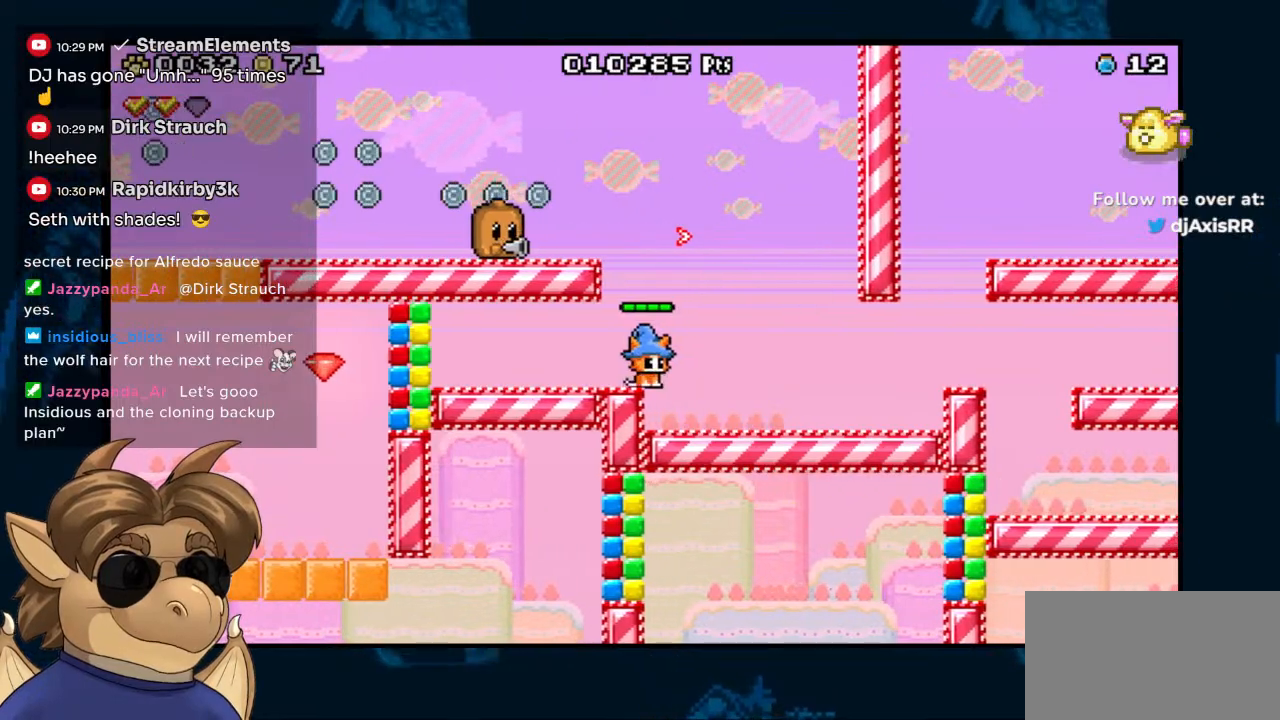
{"buttons": [], "left_stick": "center", "right_stick": "center", "events": [[50, "B", "down"], [267, "Y", "down"], [383, "B", "up"], [383, "Y", "up"]]}
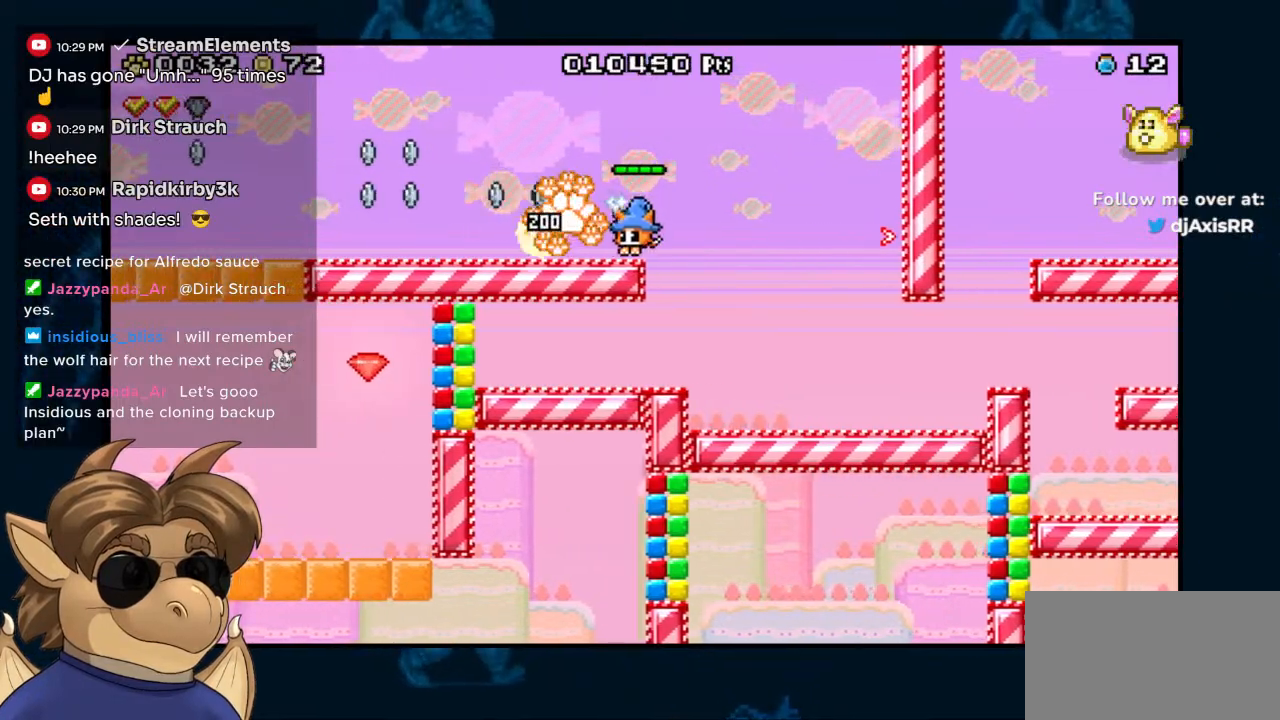
{"buttons": [], "left_stick": "center", "right_stick": "center", "events": [[100, "B", "down"], [233, "B", "up"]]}
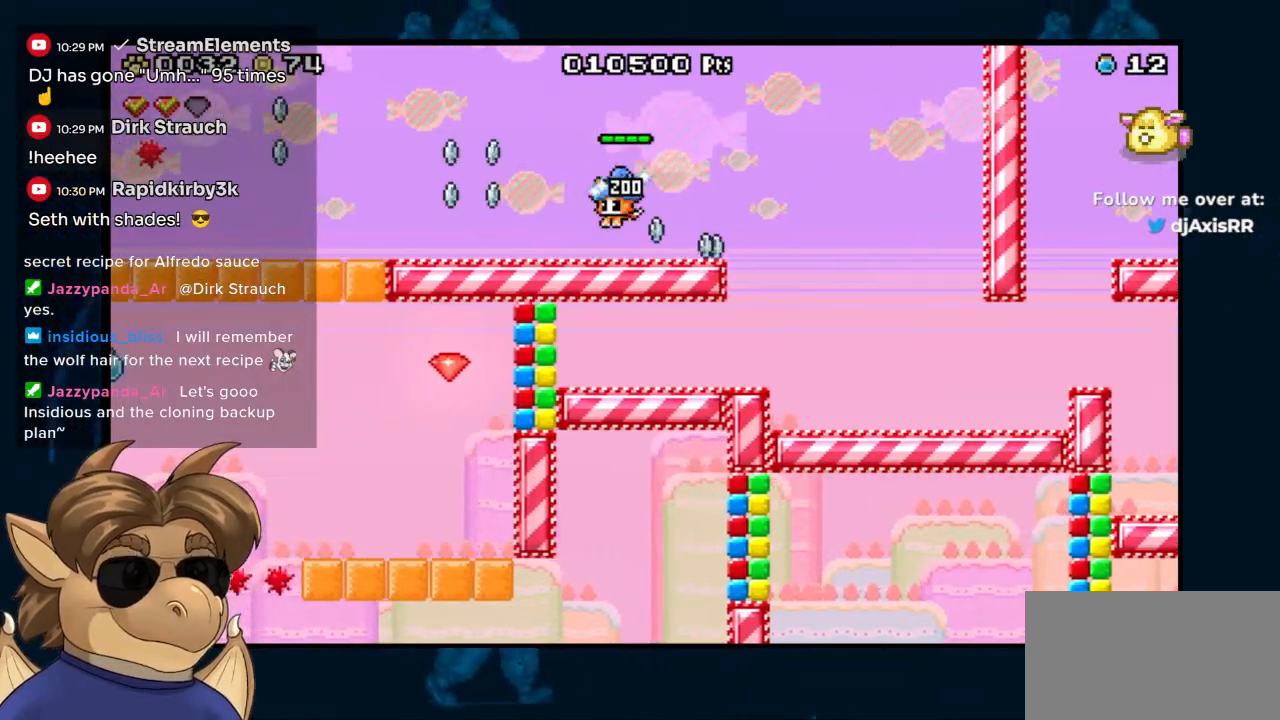
{"buttons": ["DPAD_RIGHT"], "left_stick": "center", "right_stick": "center", "events": [[350, "DPAD_RIGHT", "down"]]}
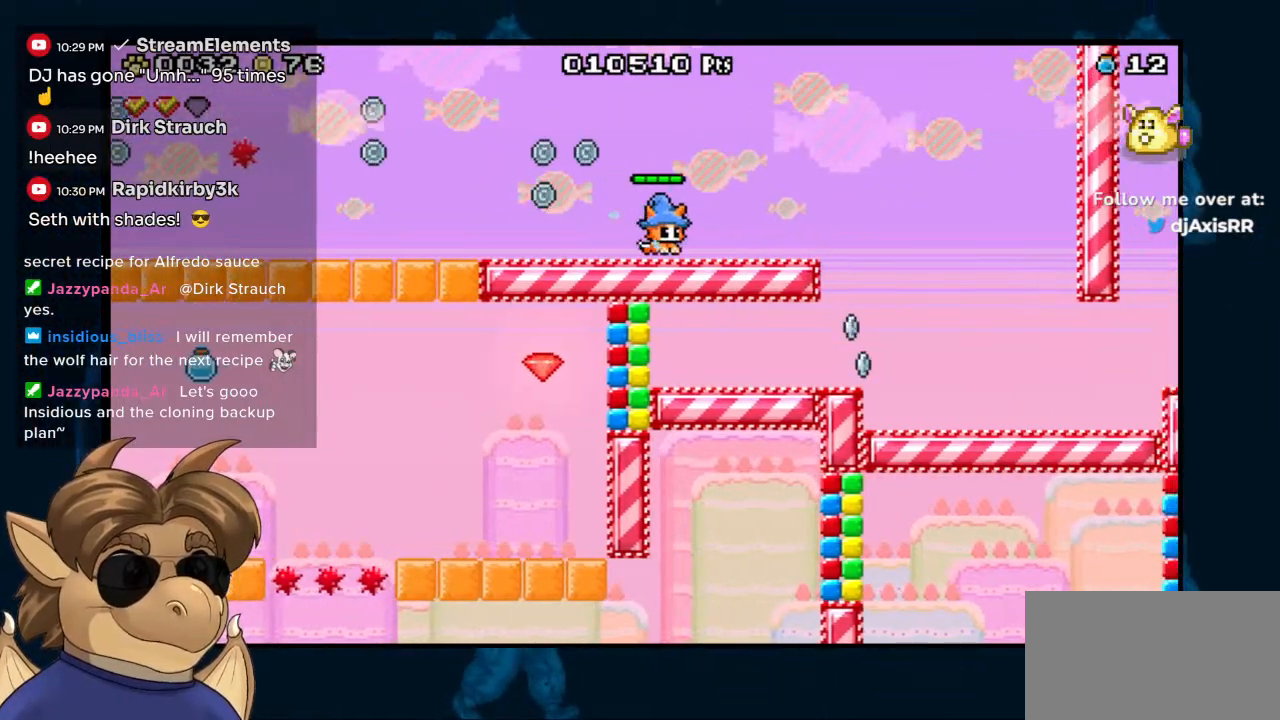
{"buttons": ["DPAD_RIGHT"], "left_stick": "center", "right_stick": "center", "events": []}
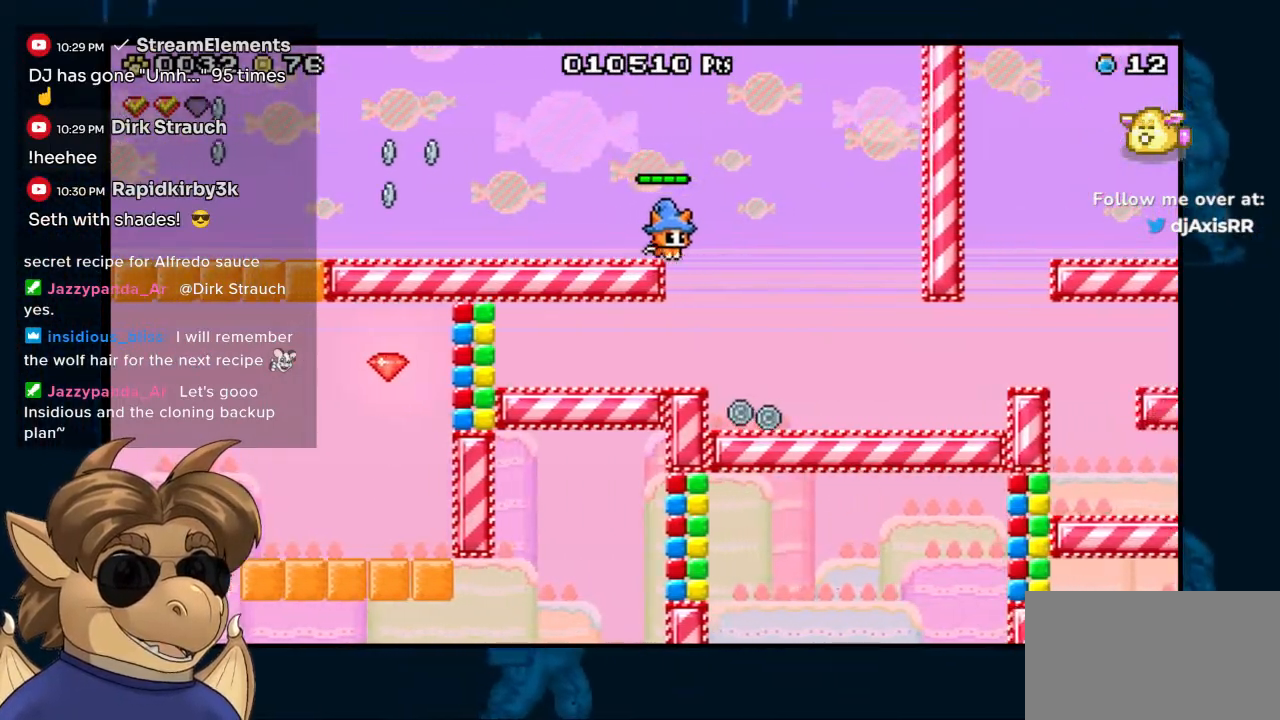
{"buttons": ["B"], "left_stick": "center", "right_stick": "center", "events": [[350, "DPAD_RIGHT", "up"], [483, "B", "down"]]}
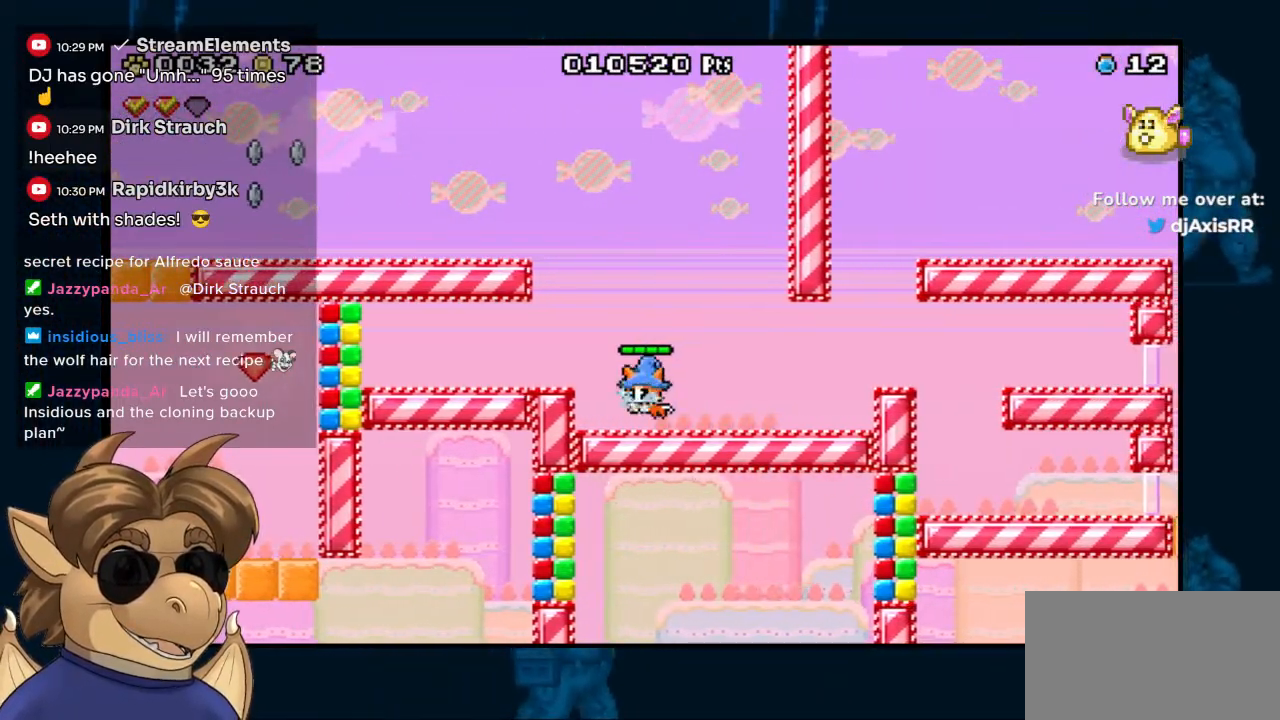
{"buttons": ["B"], "left_stick": "center", "right_stick": "center", "events": [[100, "B", "up"], [367, "B", "down"]]}
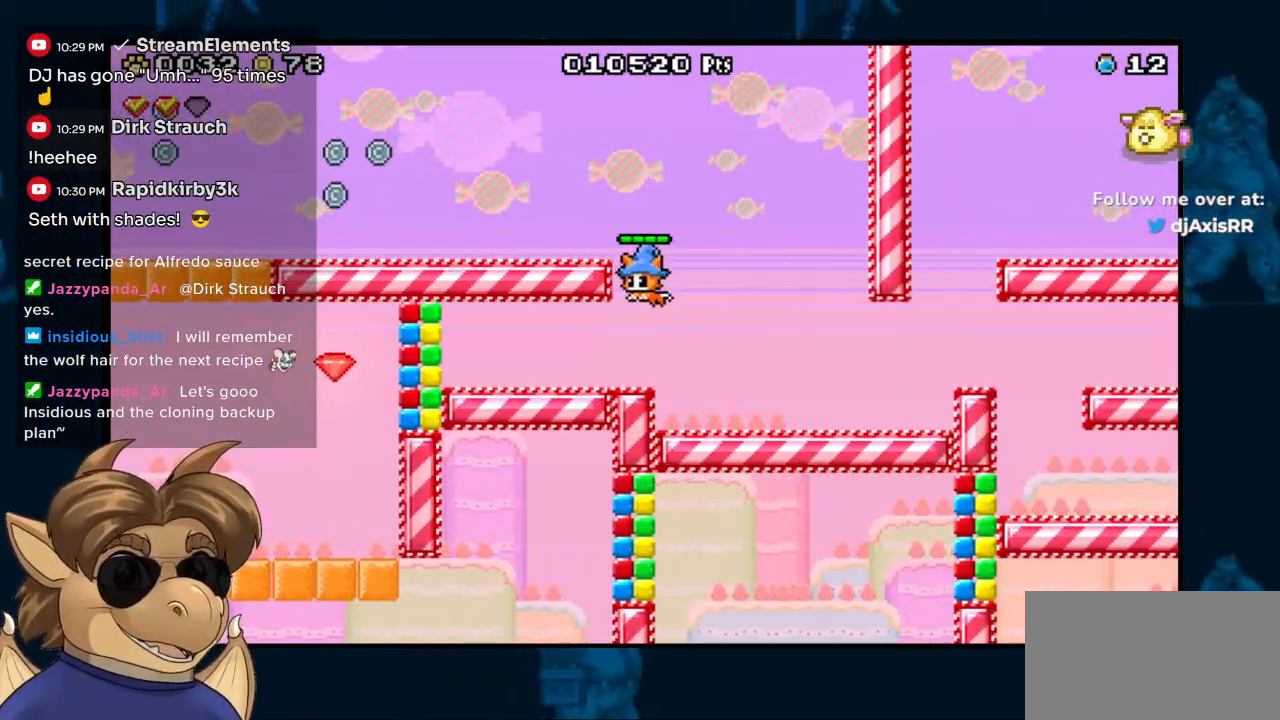
{"buttons": [], "left_stick": "center", "right_stick": "center", "events": [[200, "B", "up"]]}
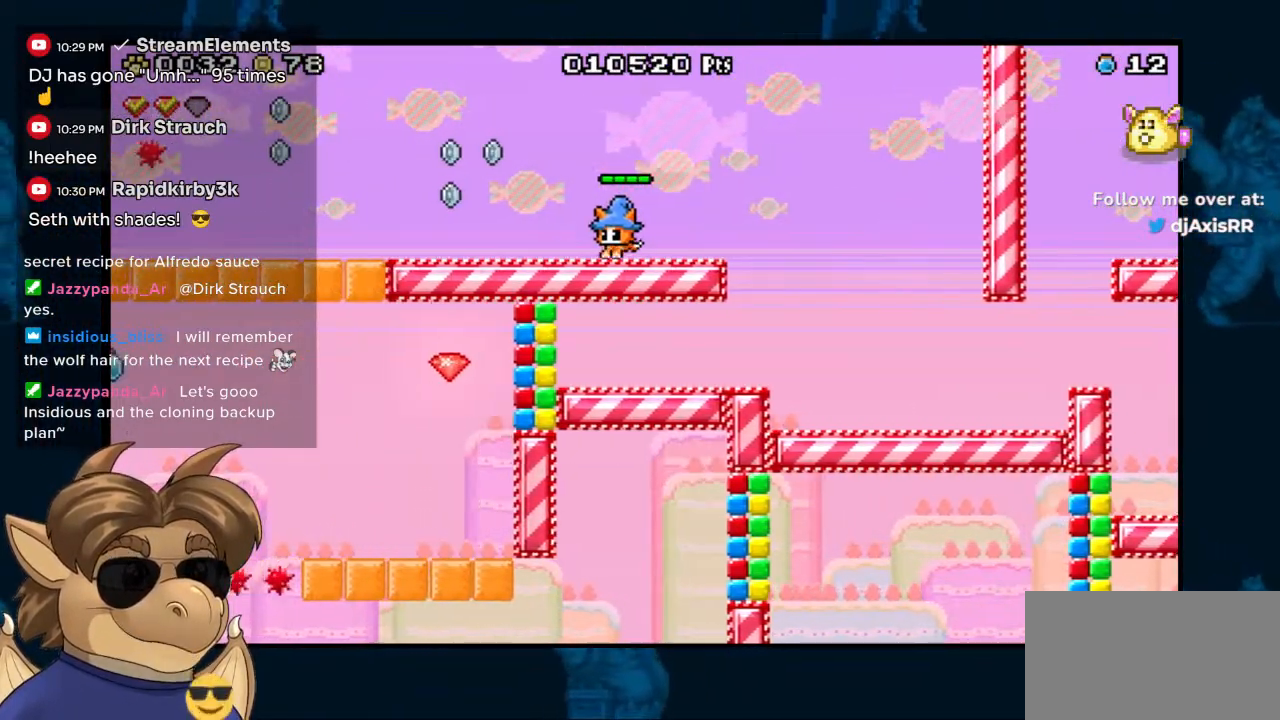
{"buttons": ["B"], "left_stick": "center", "right_stick": "center", "events": [[417, "B", "down"]]}
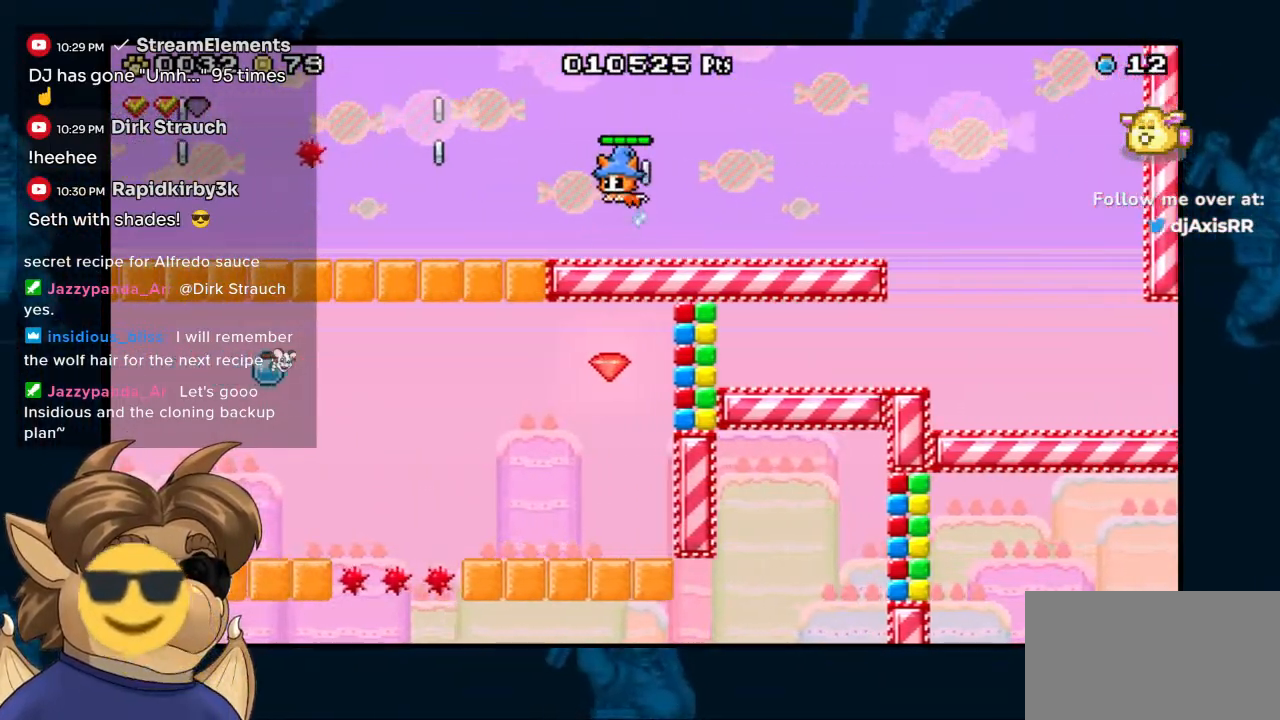
{"buttons": ["B"], "left_stick": "center", "right_stick": "center", "events": []}
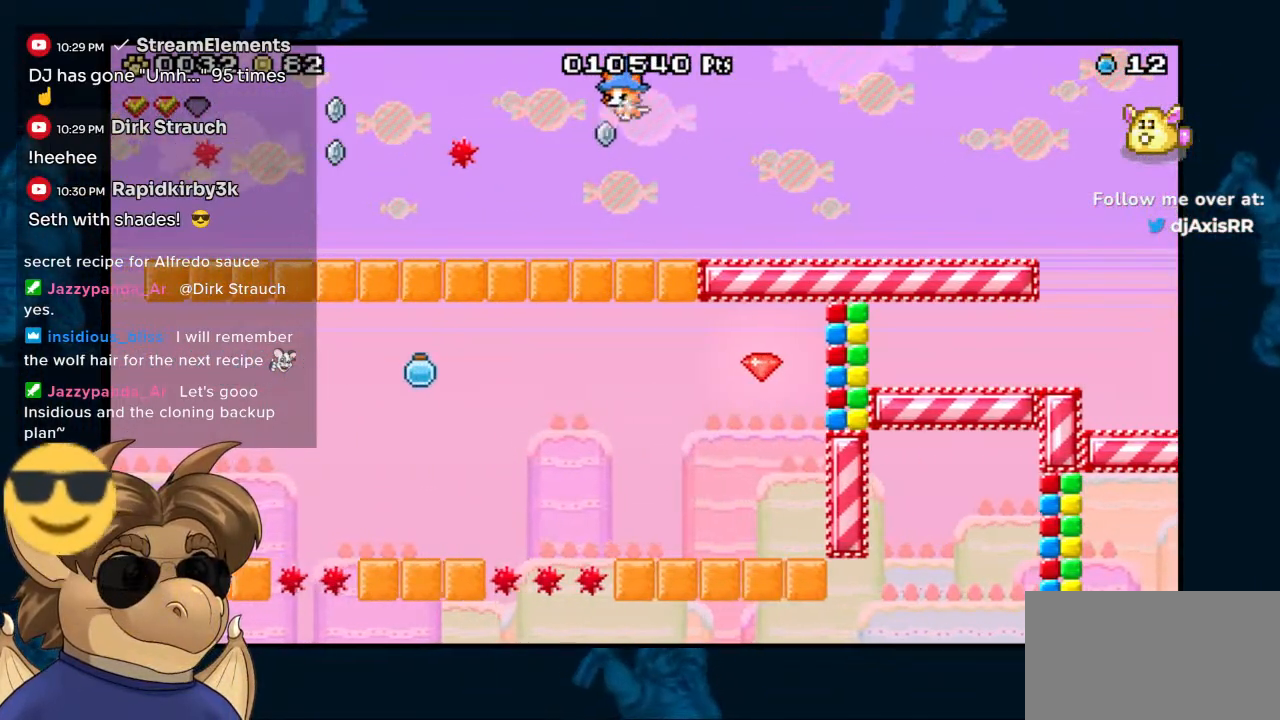
{"buttons": ["B"], "left_stick": "center", "right_stick": "center", "events": []}